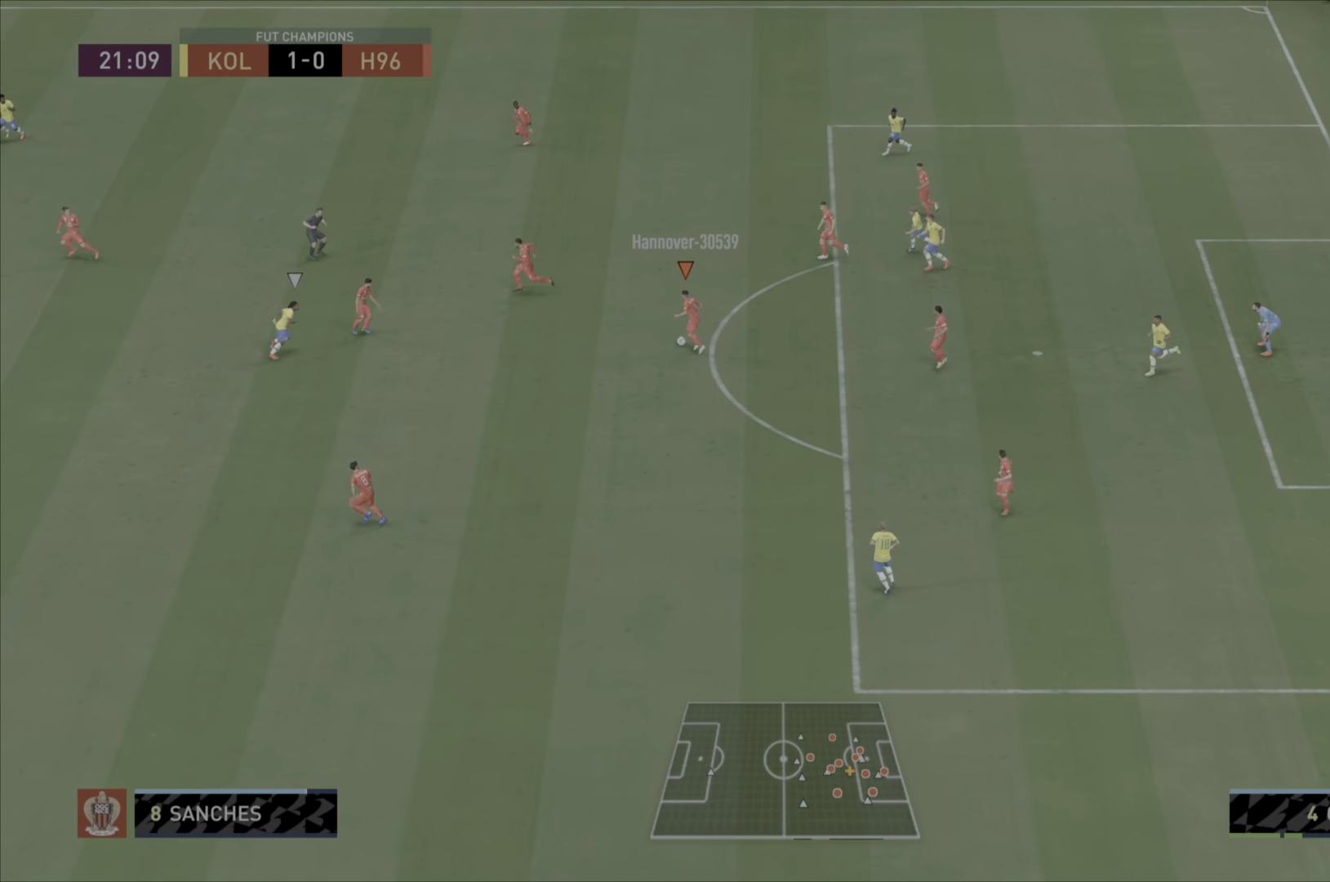
Gameplay with a controller (PlayStation layout); each line is a JSON object with the inputs held at the frame after it. "events" lists button and stick changes between this image and that frame as [ms after this image, input, new state], when the widget could be followed in between. Not read: L3 R3.
{"buttons": ["R1"], "left_stick": "center", "right_stick": "center", "events": [[51, "TRIANGLE", "up"], [151, "R1", "down"], [151, "left_stick", "up-left"], [284, "left_stick", "center"]]}
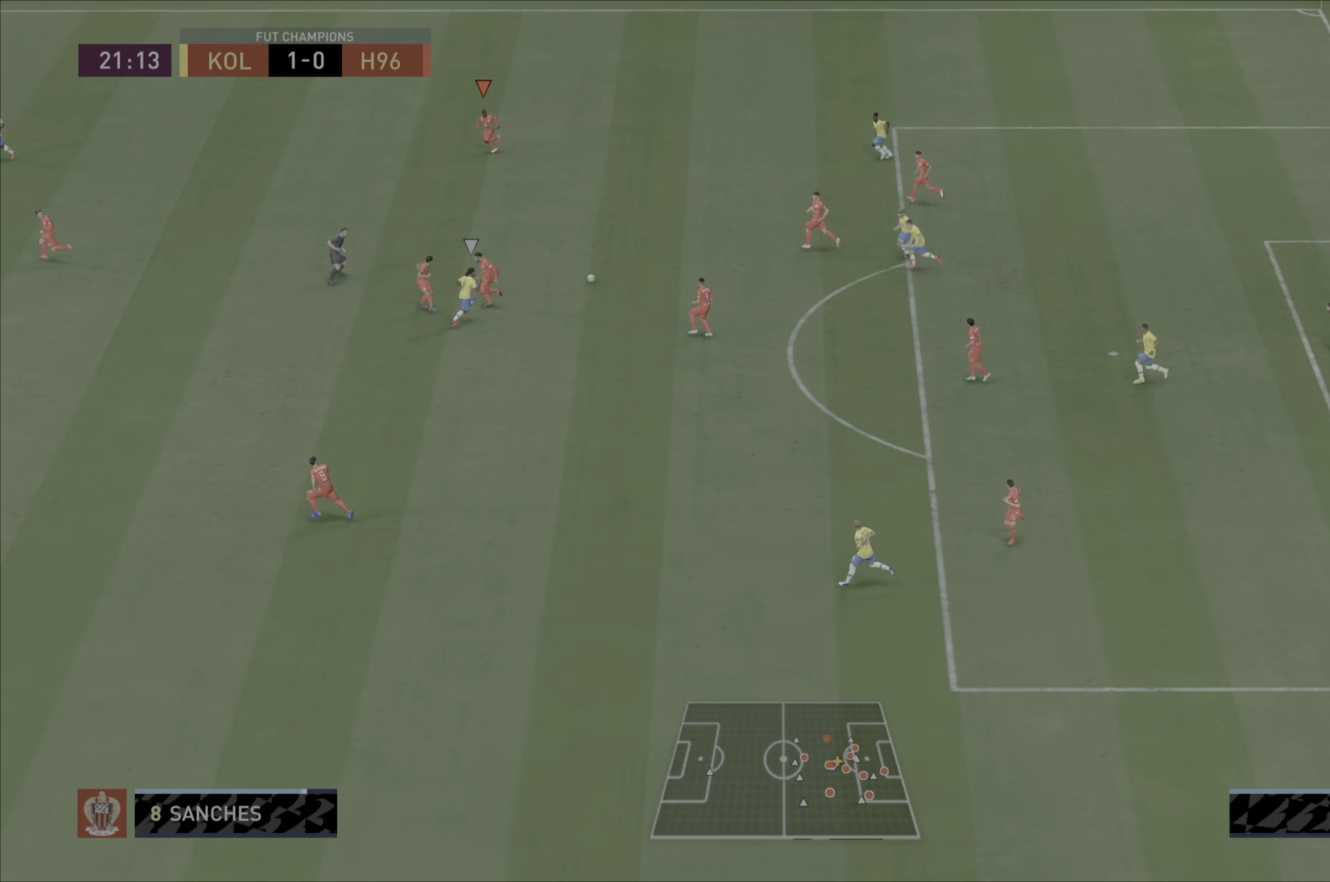
{"buttons": ["R1"], "left_stick": "down-left", "right_stick": "center", "events": [[133, "left_stick", "down-left"]]}
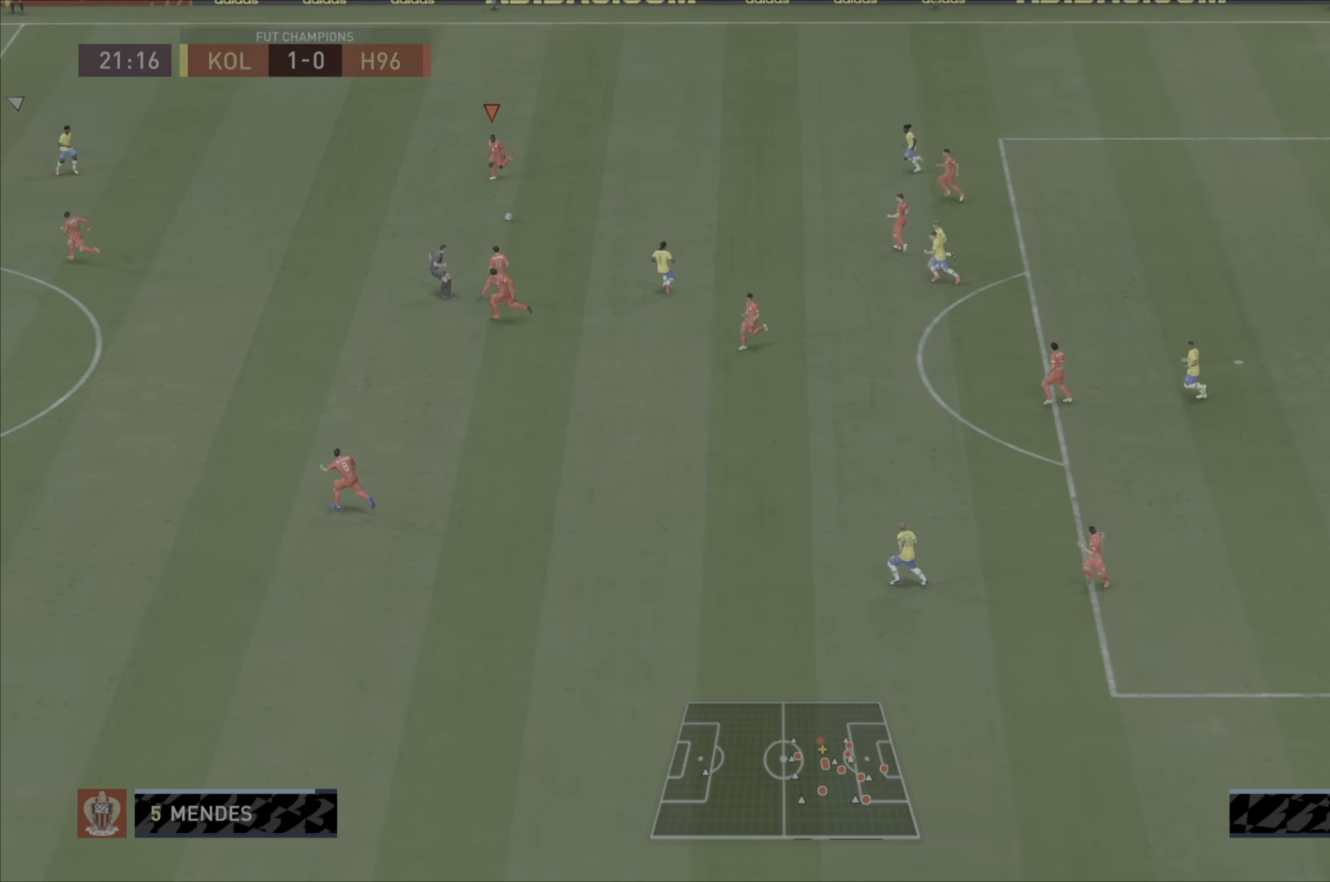
{"buttons": [], "left_stick": "down-left", "right_stick": "center", "events": [[183, "R1", "up"]]}
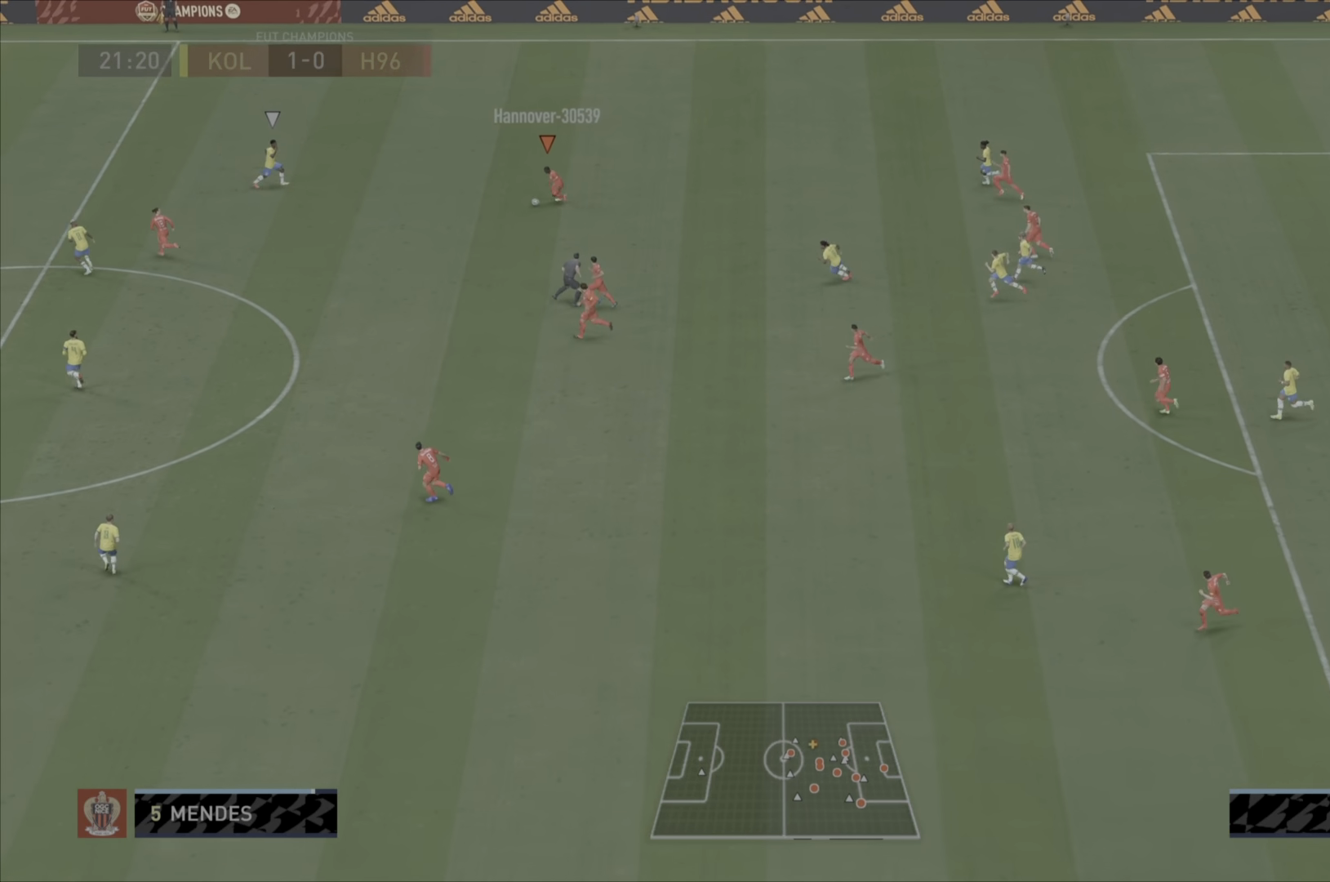
{"buttons": [], "left_stick": "down", "right_stick": "center", "events": [[367, "left_stick", "down"]]}
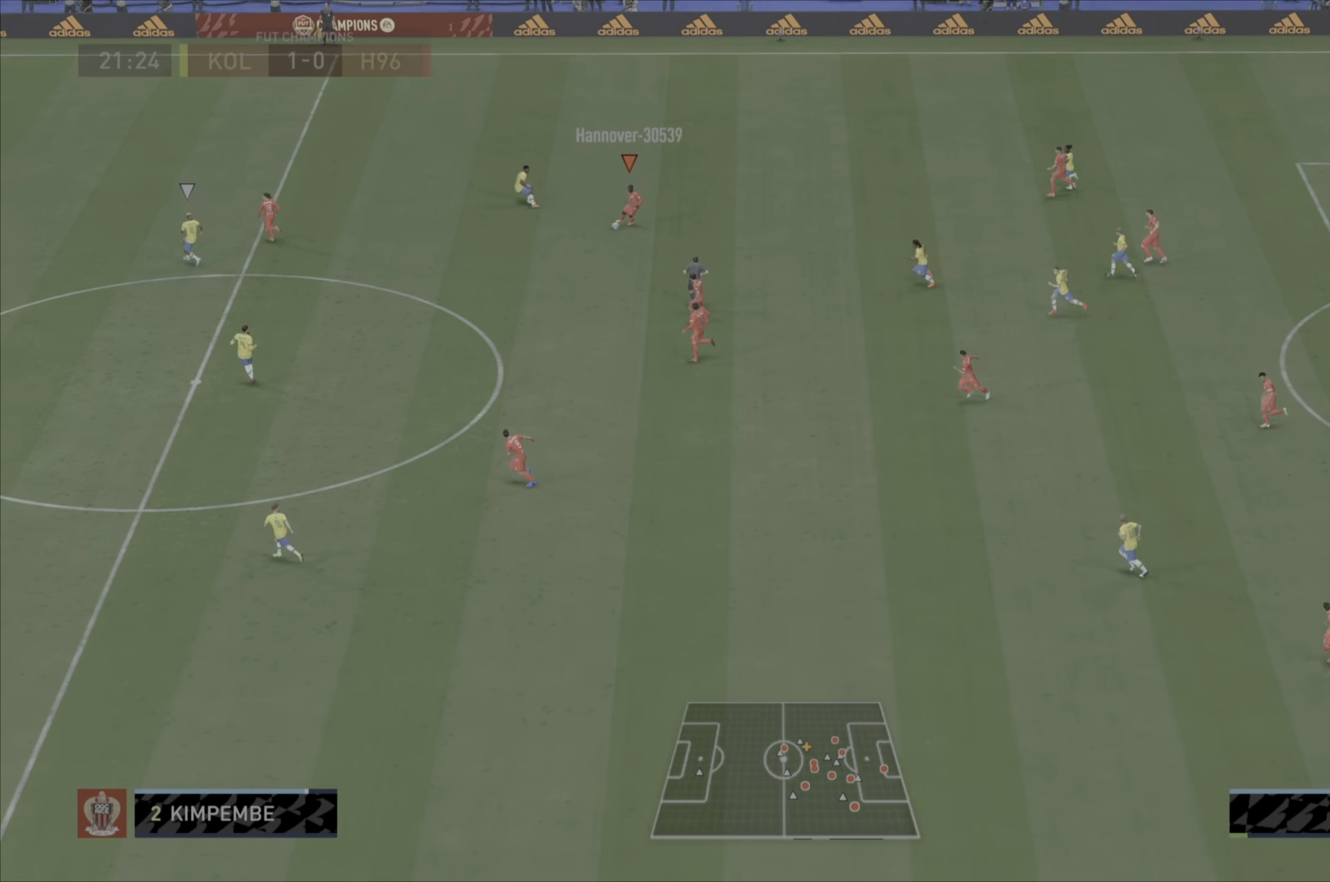
{"buttons": ["R1"], "left_stick": "down-left", "right_stick": "center", "events": [[33, "TRIANGLE", "down"], [133, "TRIANGLE", "up"], [267, "R1", "down"], [467, "left_stick", "down-left"]]}
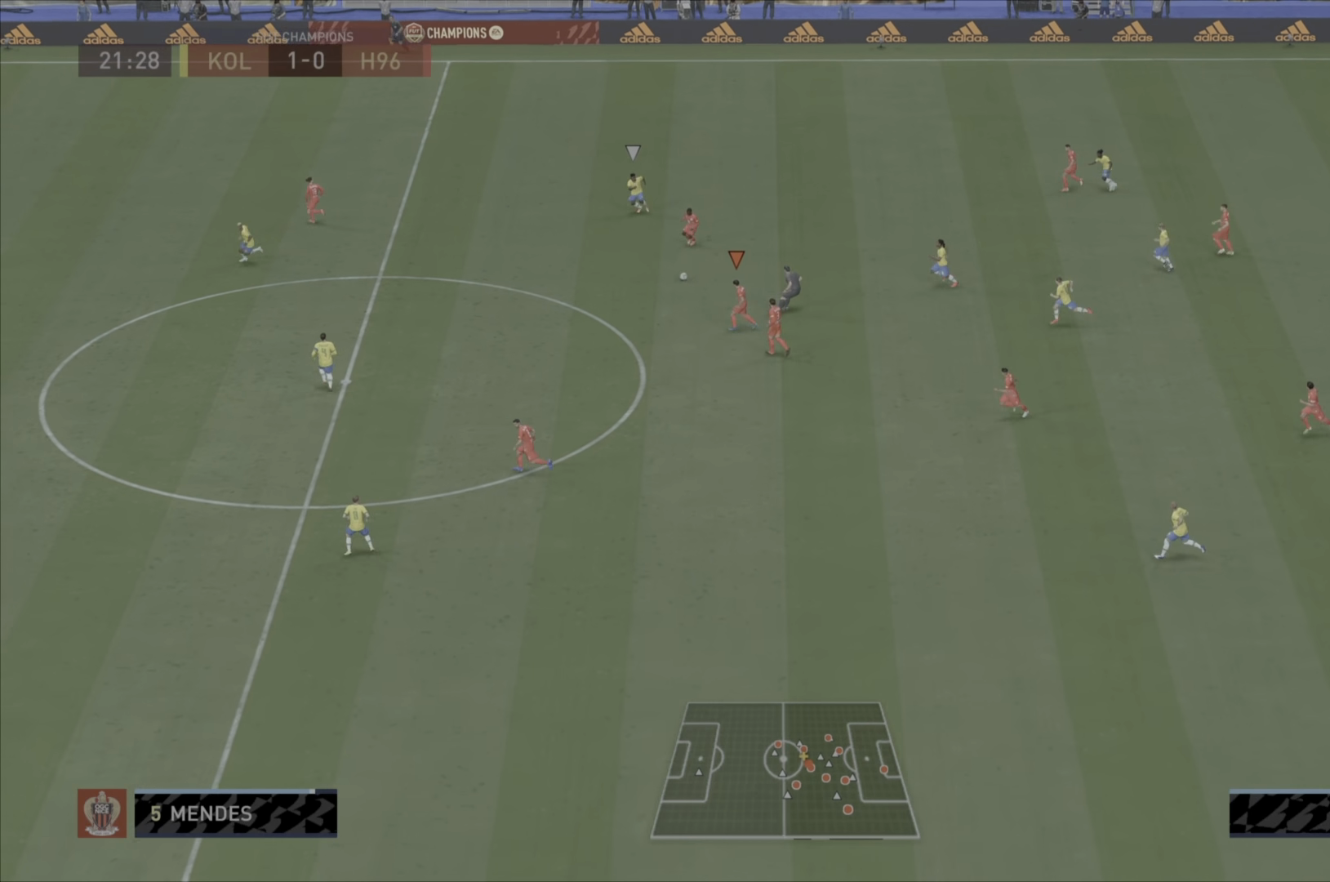
{"buttons": [], "left_stick": "down-left", "right_stick": "center", "events": [[467, "R1", "up"]]}
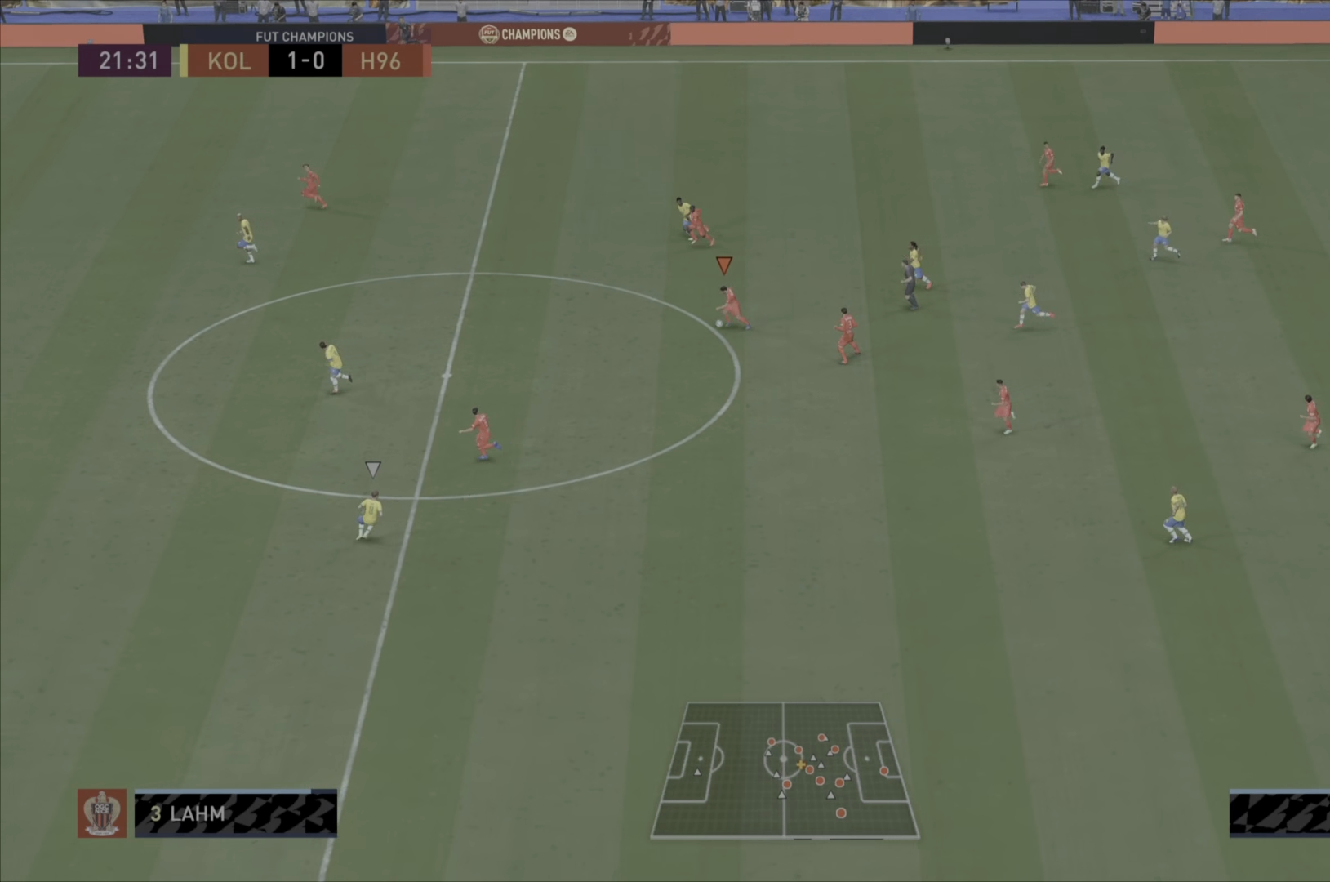
{"buttons": ["R1"], "left_stick": "down-left", "right_stick": "center", "events": [[83, "R1", "down"]]}
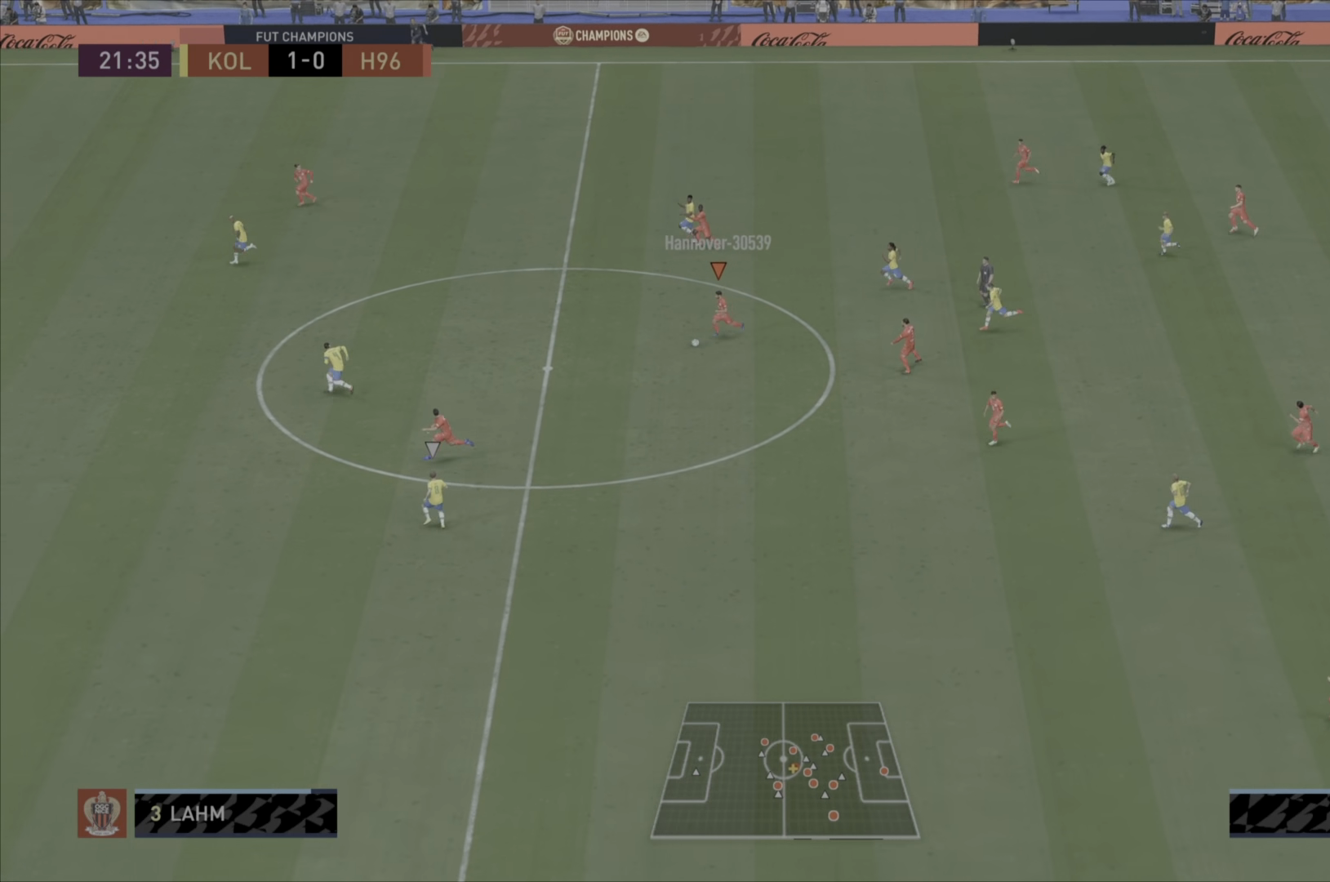
{"buttons": ["TRIANGLE"], "left_stick": "down-left", "right_stick": "center", "events": [[17, "R1", "up"], [451, "TRIANGLE", "down"]]}
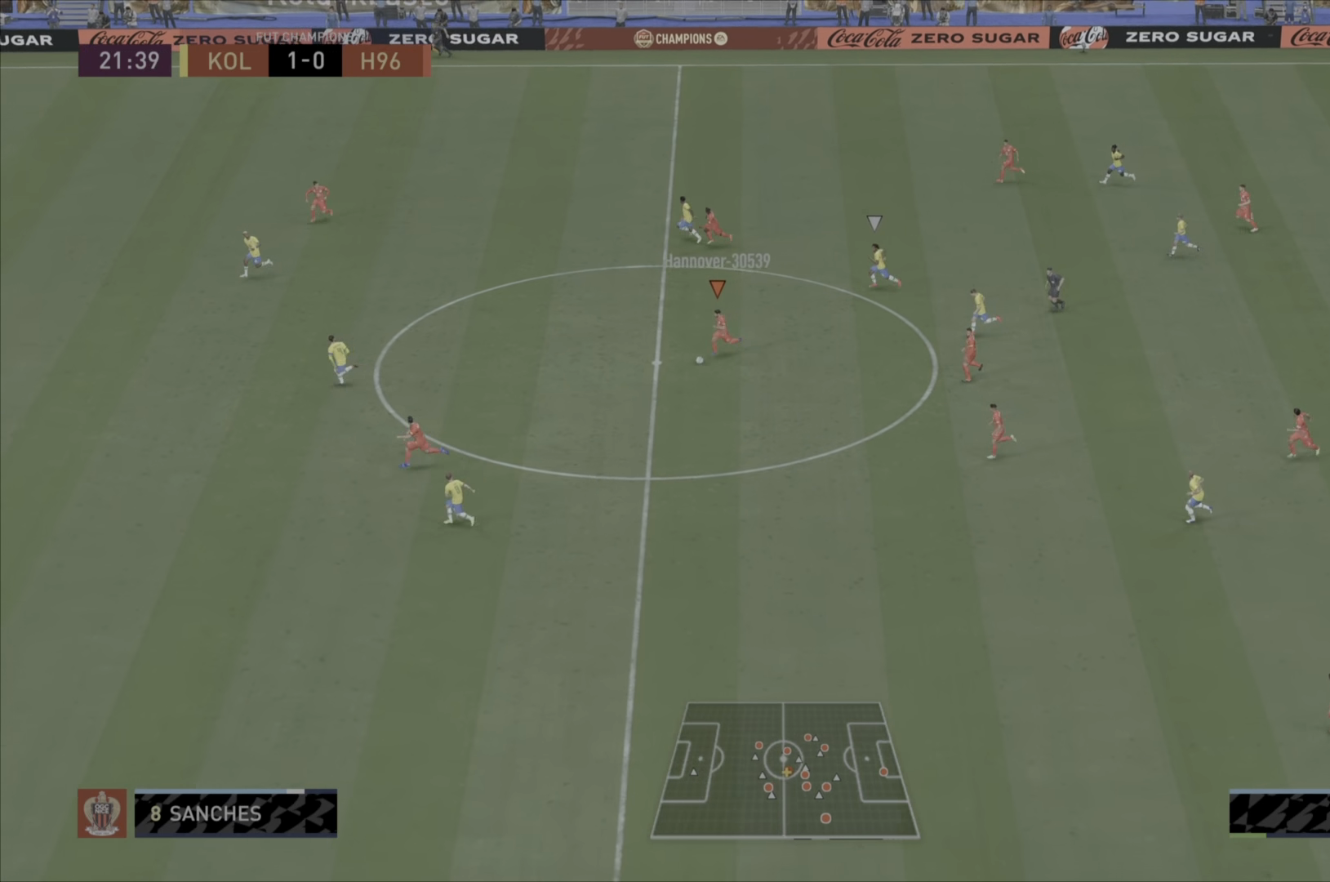
{"buttons": ["R1"], "left_stick": "down-left", "right_stick": "center", "events": [[217, "TRIANGLE", "up"], [283, "R1", "down"]]}
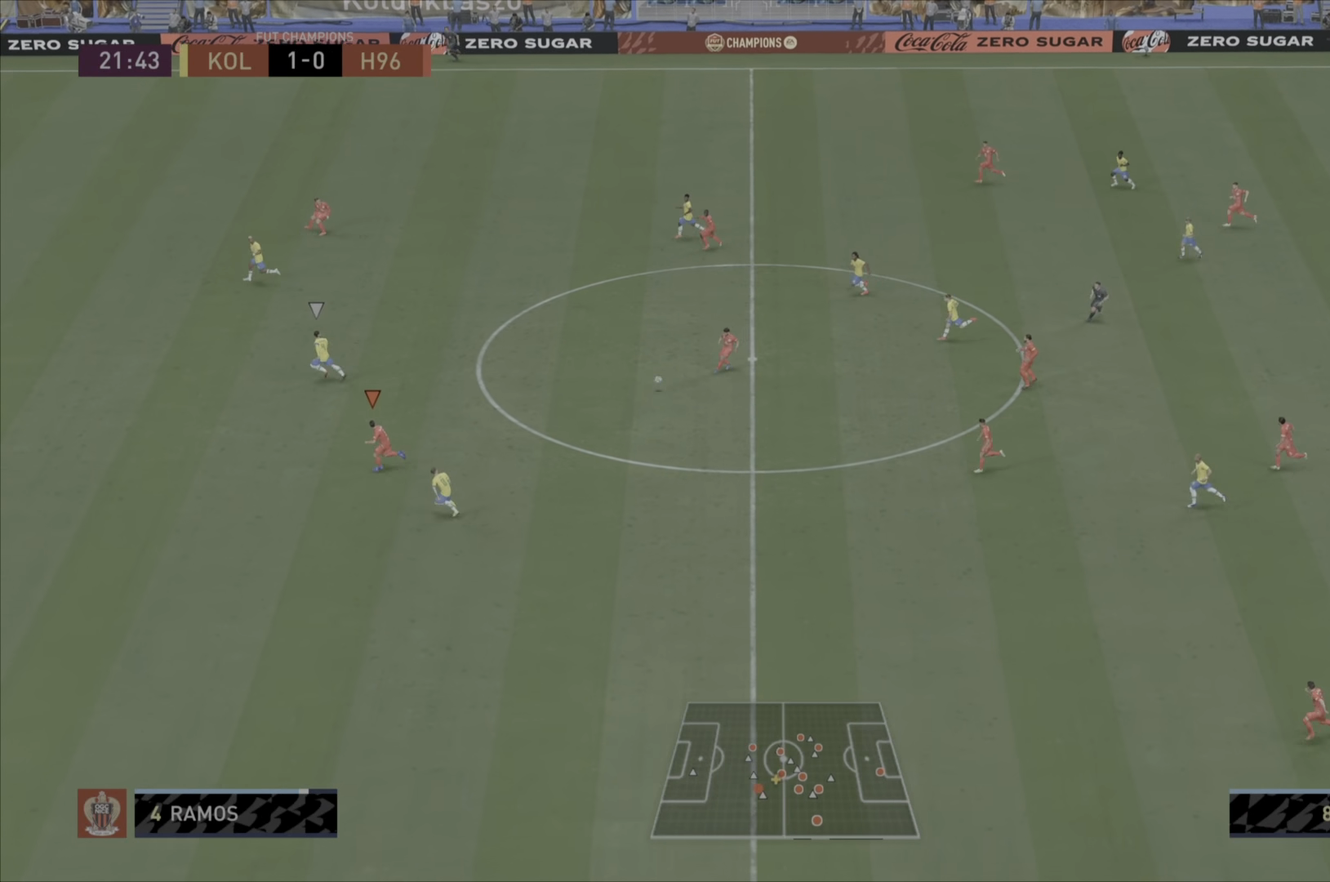
{"buttons": ["R1"], "left_stick": "down-left", "right_stick": "center", "events": []}
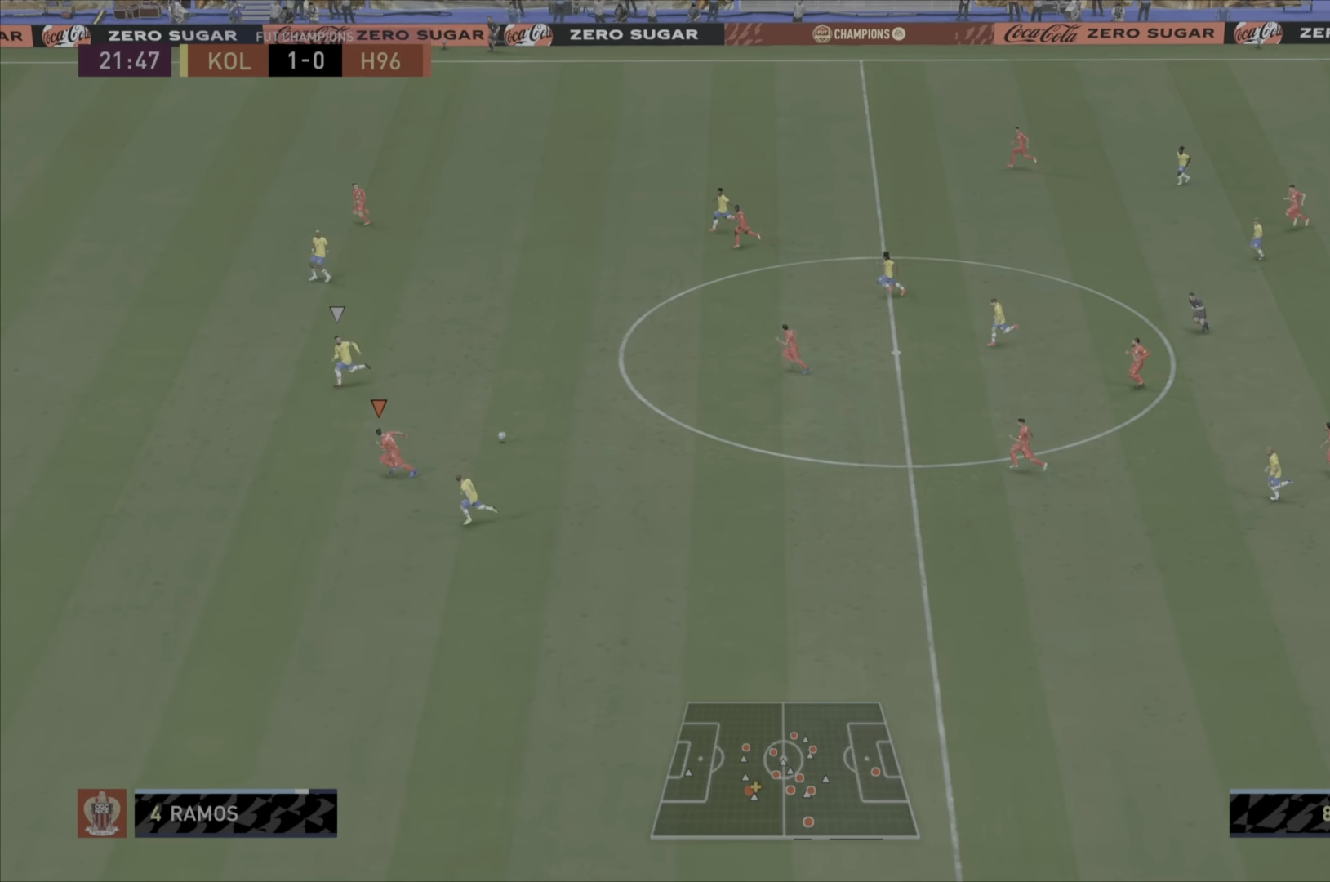
{"buttons": ["R1"], "left_stick": "down-left", "right_stick": "center", "events": []}
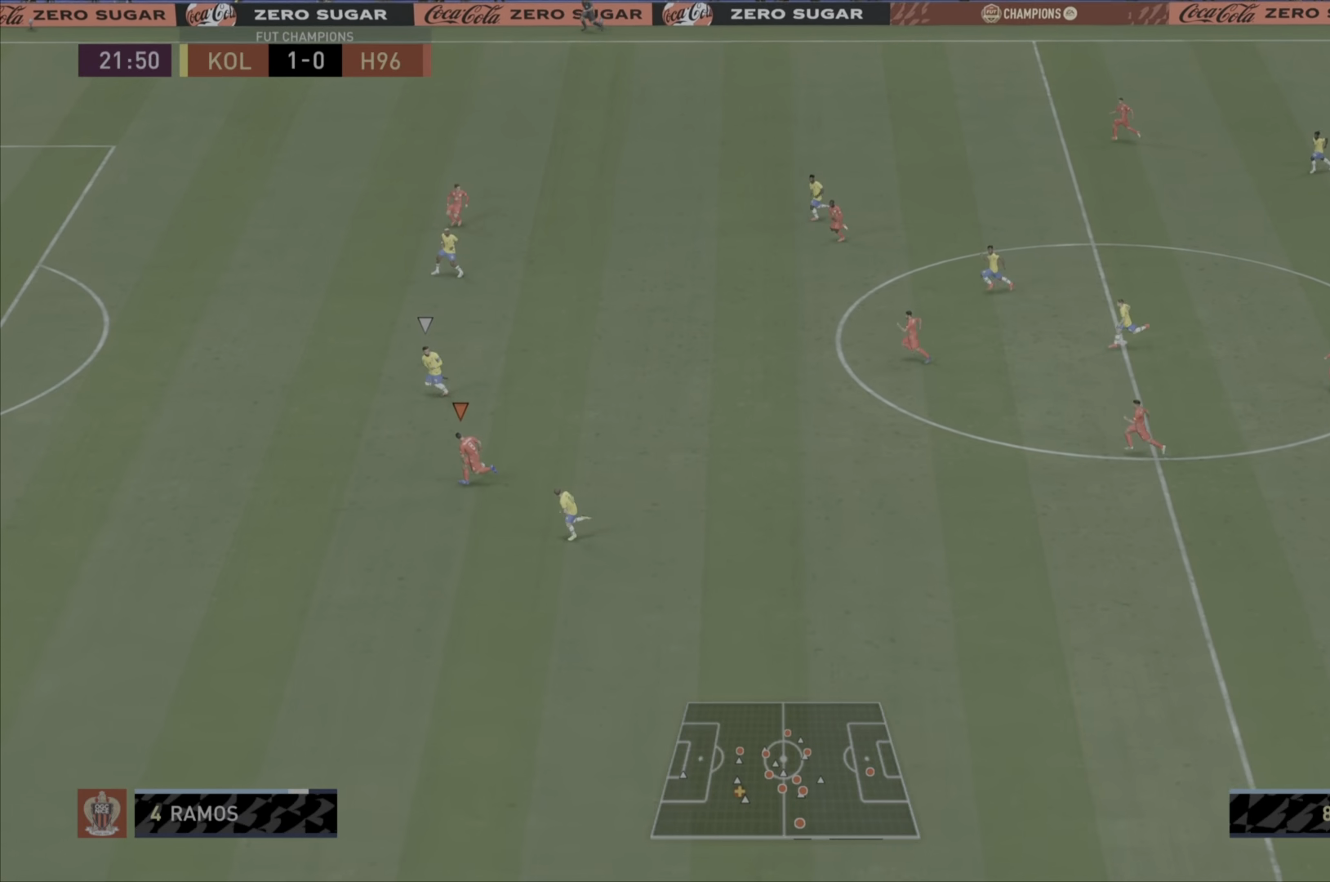
{"buttons": ["R1"], "left_stick": "down-left", "right_stick": "center", "events": []}
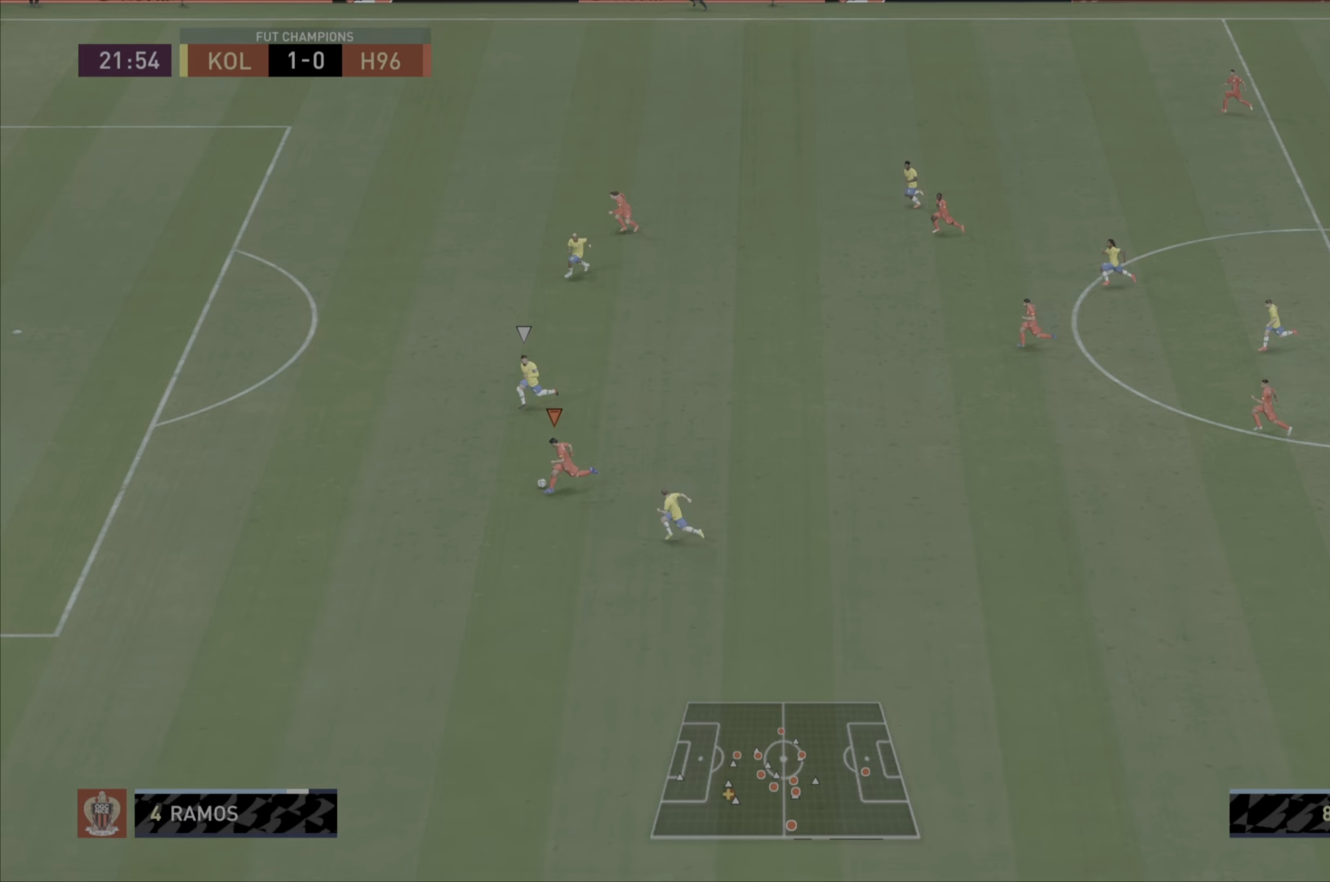
{"buttons": ["R1"], "left_stick": "down-left", "right_stick": "center", "events": []}
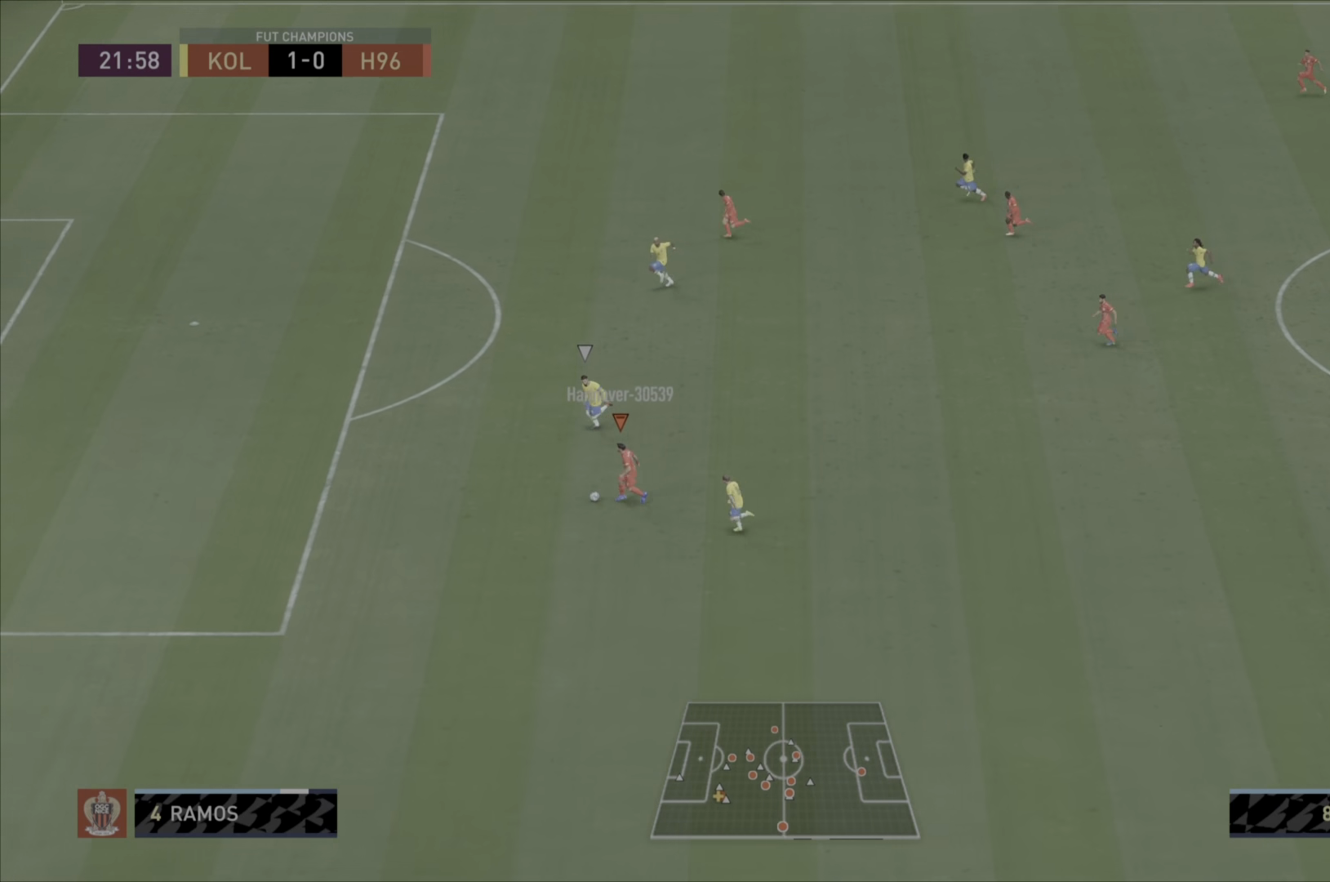
{"buttons": ["R1"], "left_stick": "down-left", "right_stick": "center", "events": []}
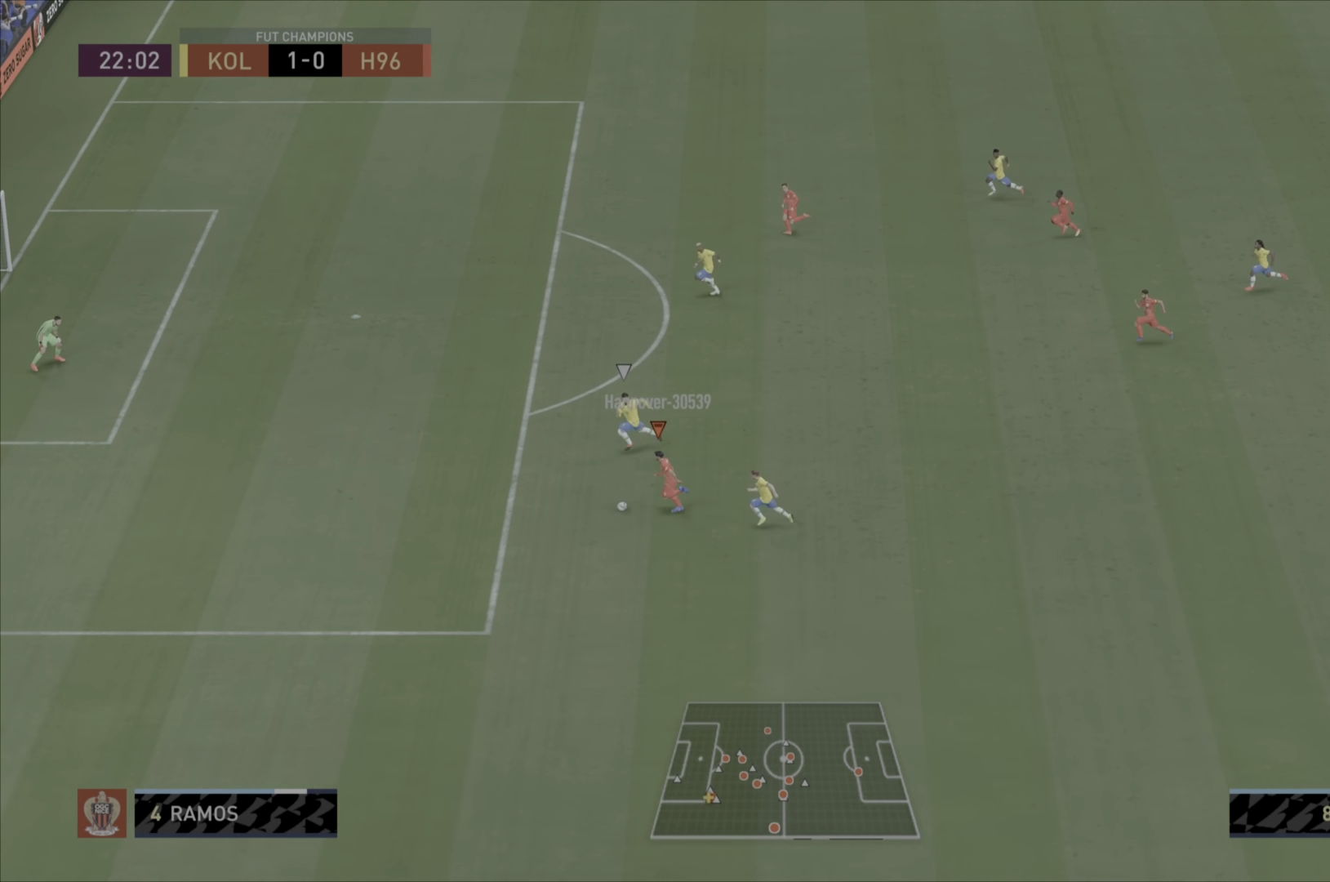
{"buttons": [], "left_stick": "up-right", "right_stick": "center", "events": [[50, "R1", "up"], [50, "SQUARE", "down"], [83, "left_stick", "up"], [117, "CROSS", "down"], [184, "SQUARE", "up"], [217, "CROSS", "up"], [284, "left_stick", "up-right"], [384, "CROSS", "down"], [501, "CROSS", "up"]]}
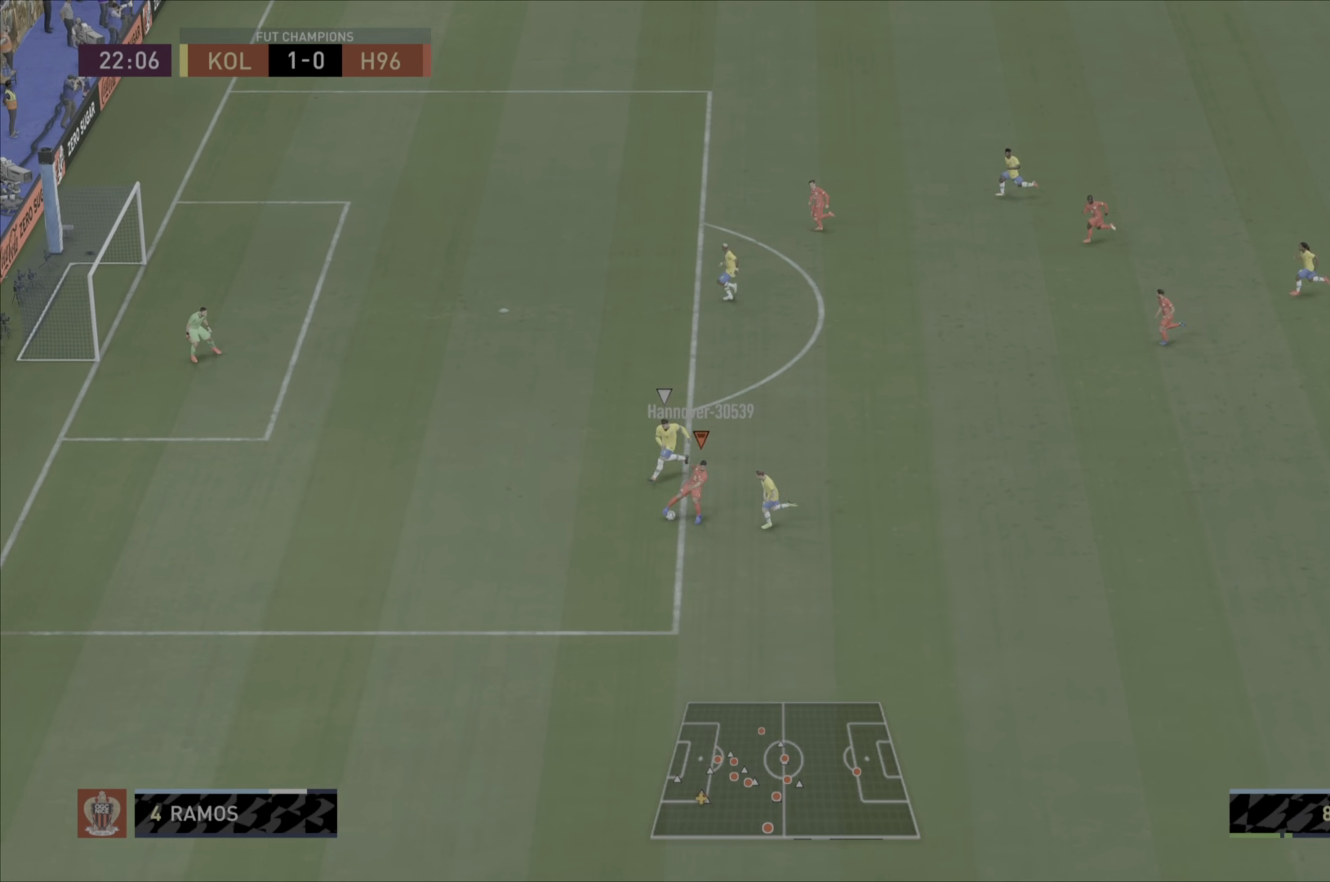
{"buttons": [], "left_stick": "up", "right_stick": "center", "events": [[33, "CROSS", "down"], [166, "CROSS", "up"], [500, "left_stick", "up"]]}
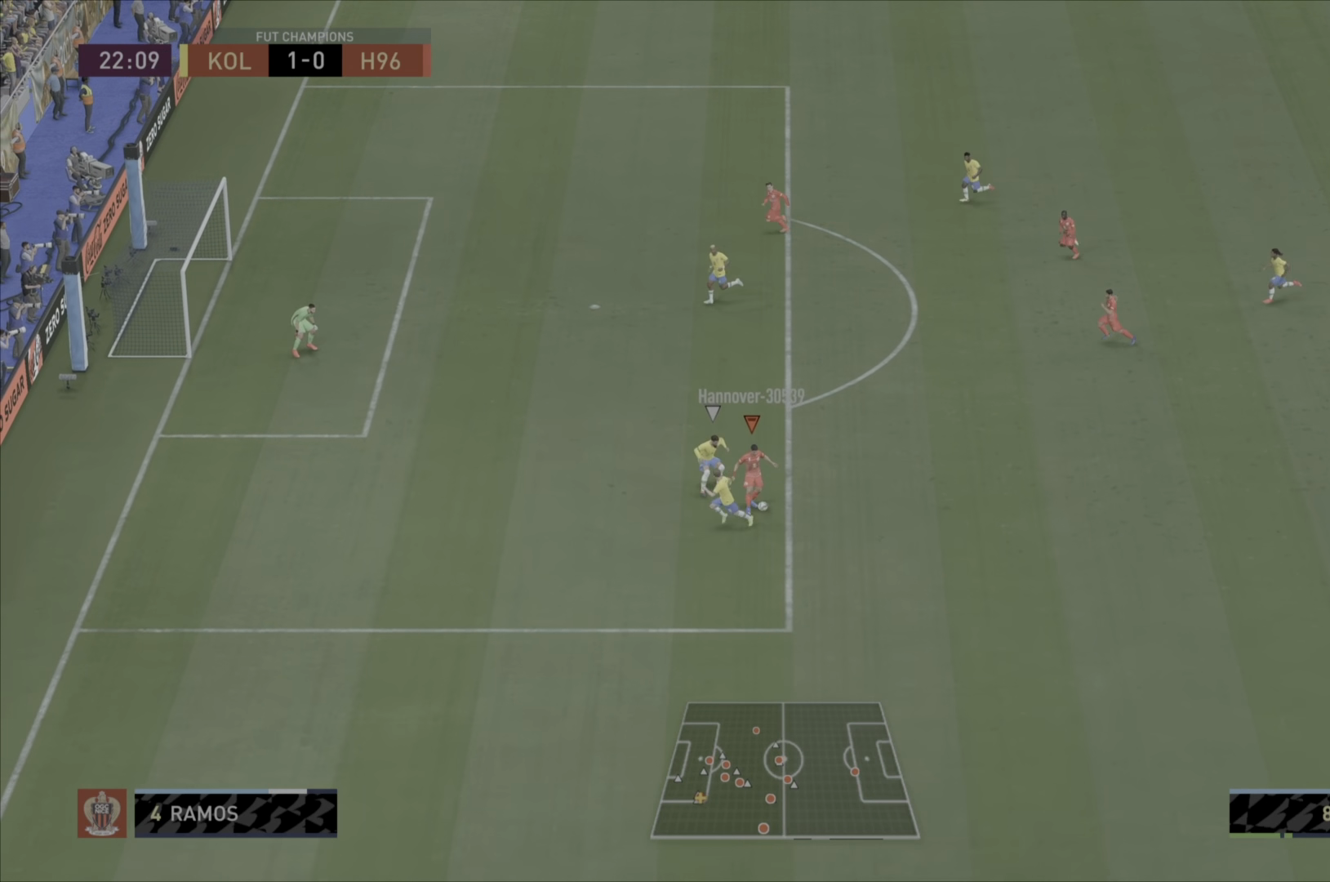
{"buttons": [], "left_stick": "up-left", "right_stick": "center", "events": [[300, "left_stick", "up-left"]]}
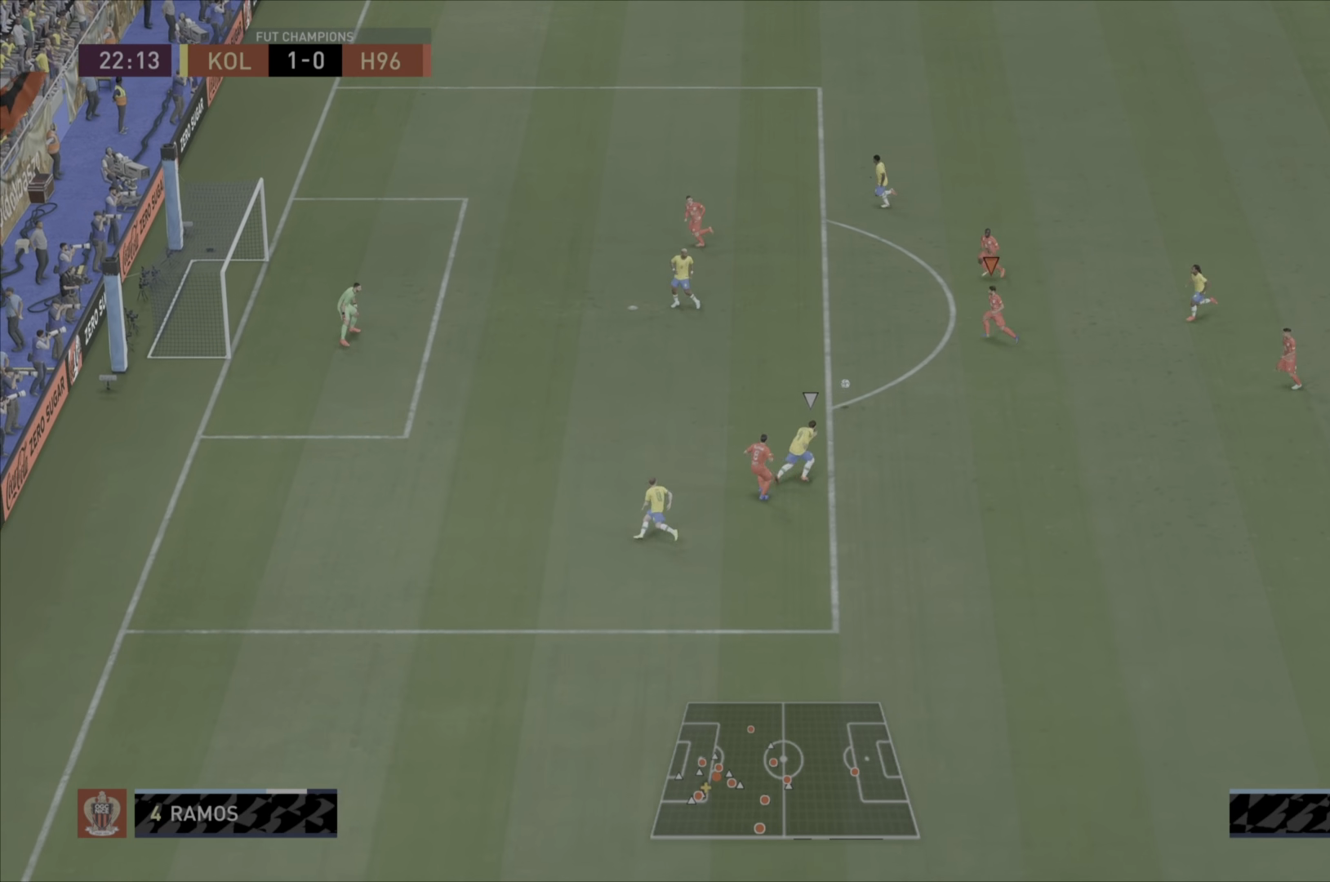
{"buttons": [], "left_stick": "down-left", "right_stick": "center", "events": [[66, "left_stick", "left"], [166, "left_stick", "down-left"]]}
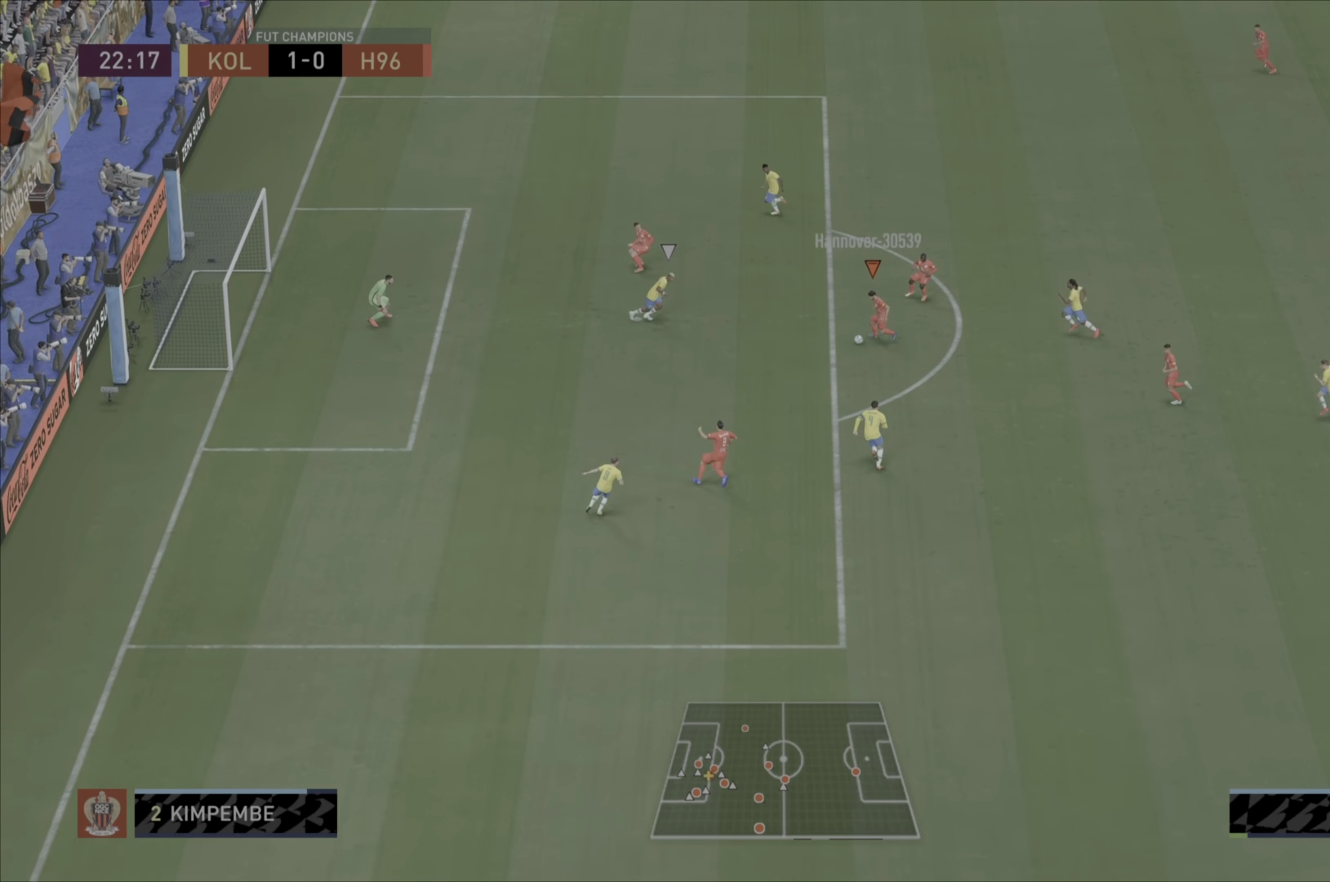
{"buttons": ["R1"], "left_stick": "down-left", "right_stick": "center", "events": [[33, "CIRCLE", "down"], [217, "R1", "down"], [250, "CIRCLE", "up"]]}
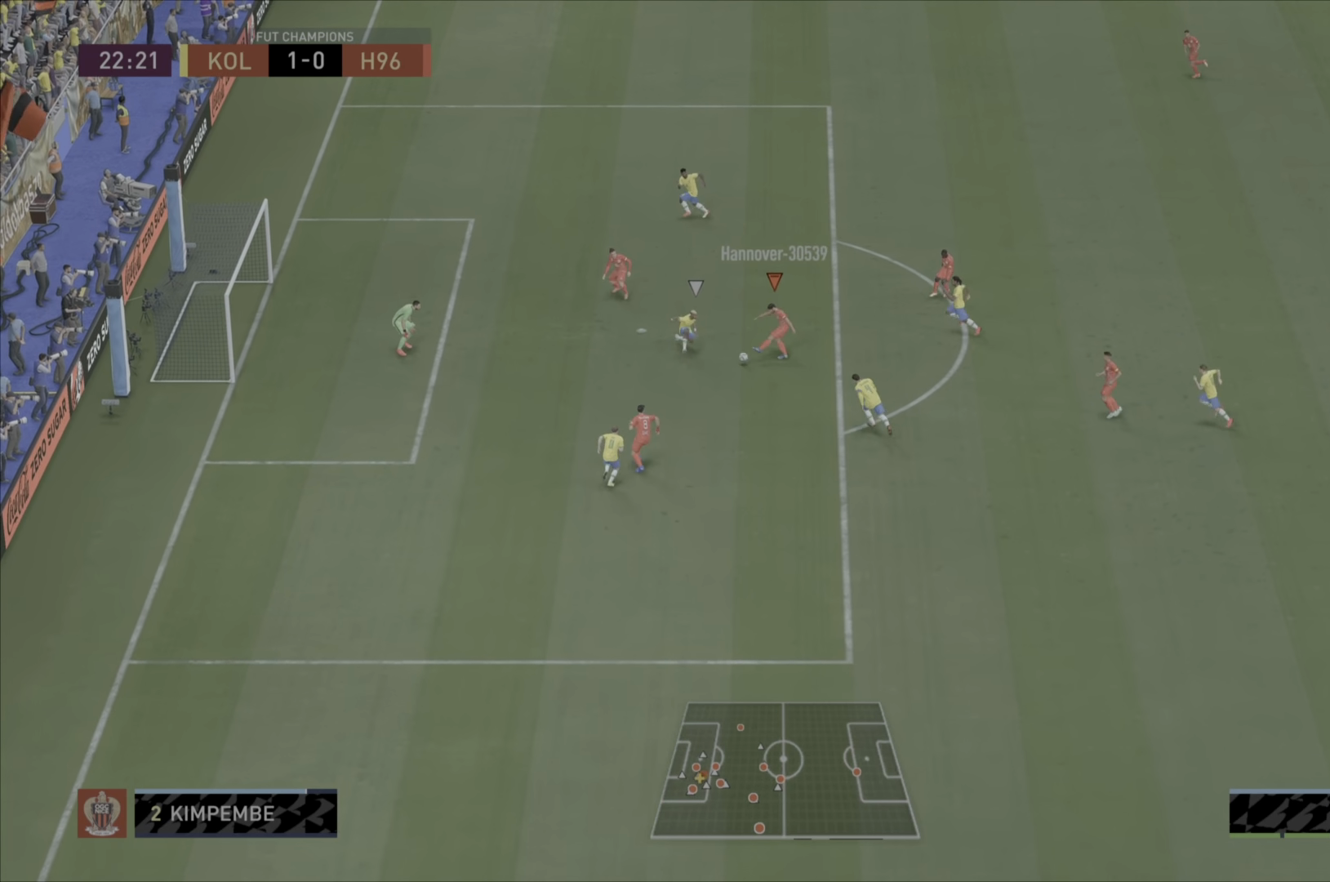
{"buttons": ["R1"], "left_stick": "left", "right_stick": "center", "events": [[434, "left_stick", "left"]]}
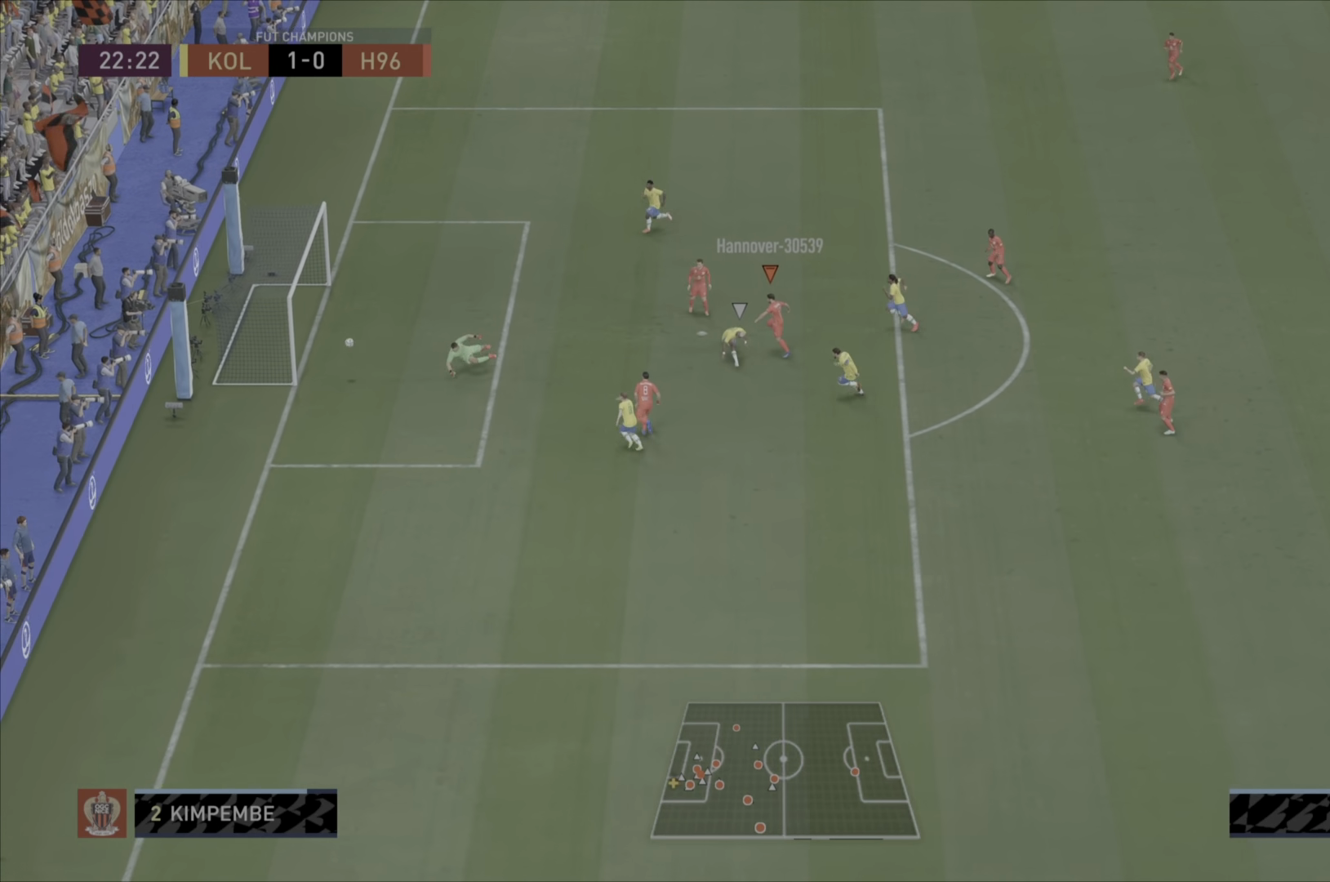
{"buttons": ["R1"], "left_stick": "left", "right_stick": "center", "events": []}
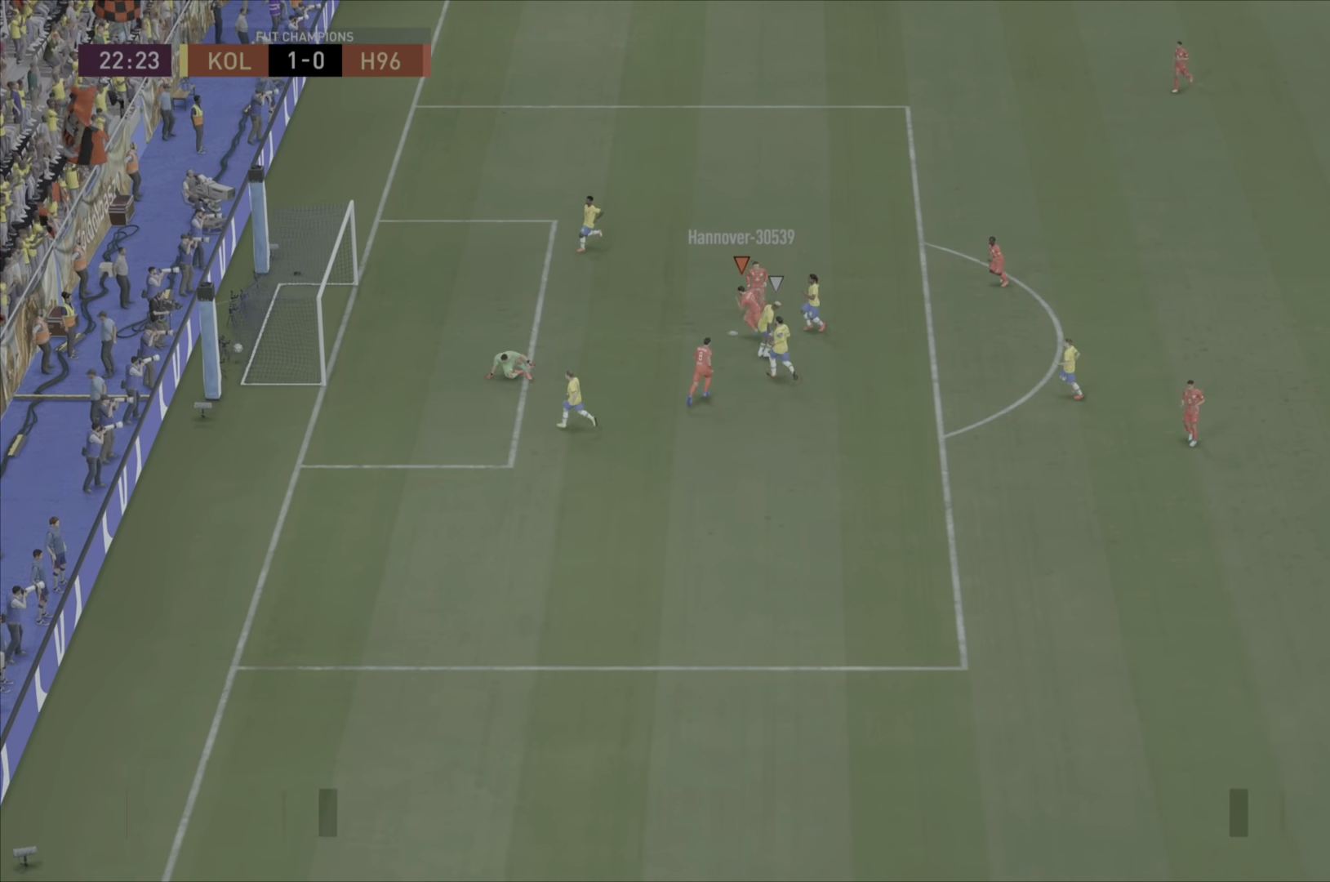
{"buttons": ["R1"], "left_stick": "down-left", "right_stick": "center", "events": [[33, "left_stick", "down-left"]]}
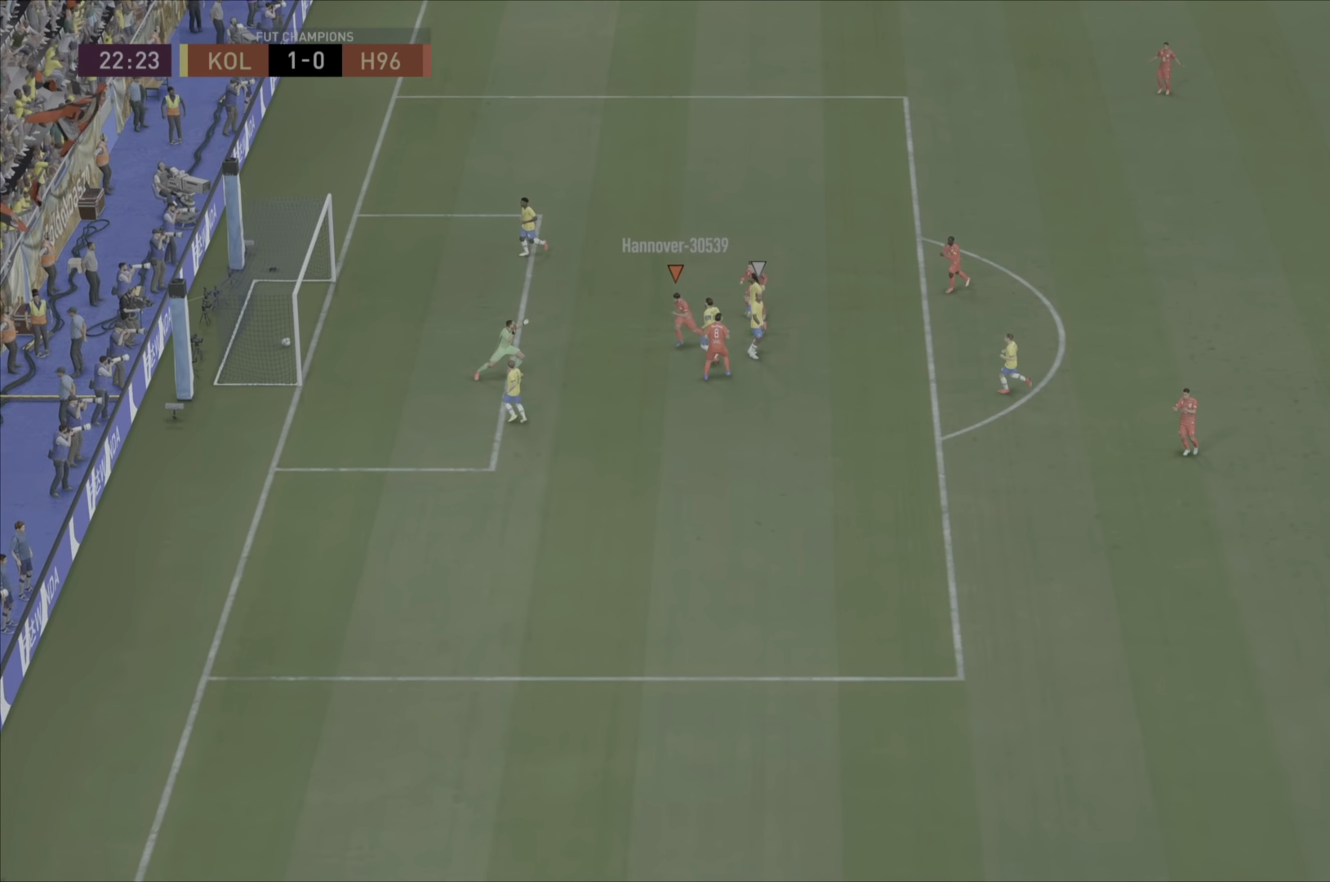
{"buttons": ["R1"], "left_stick": "down-left", "right_stick": "center", "events": []}
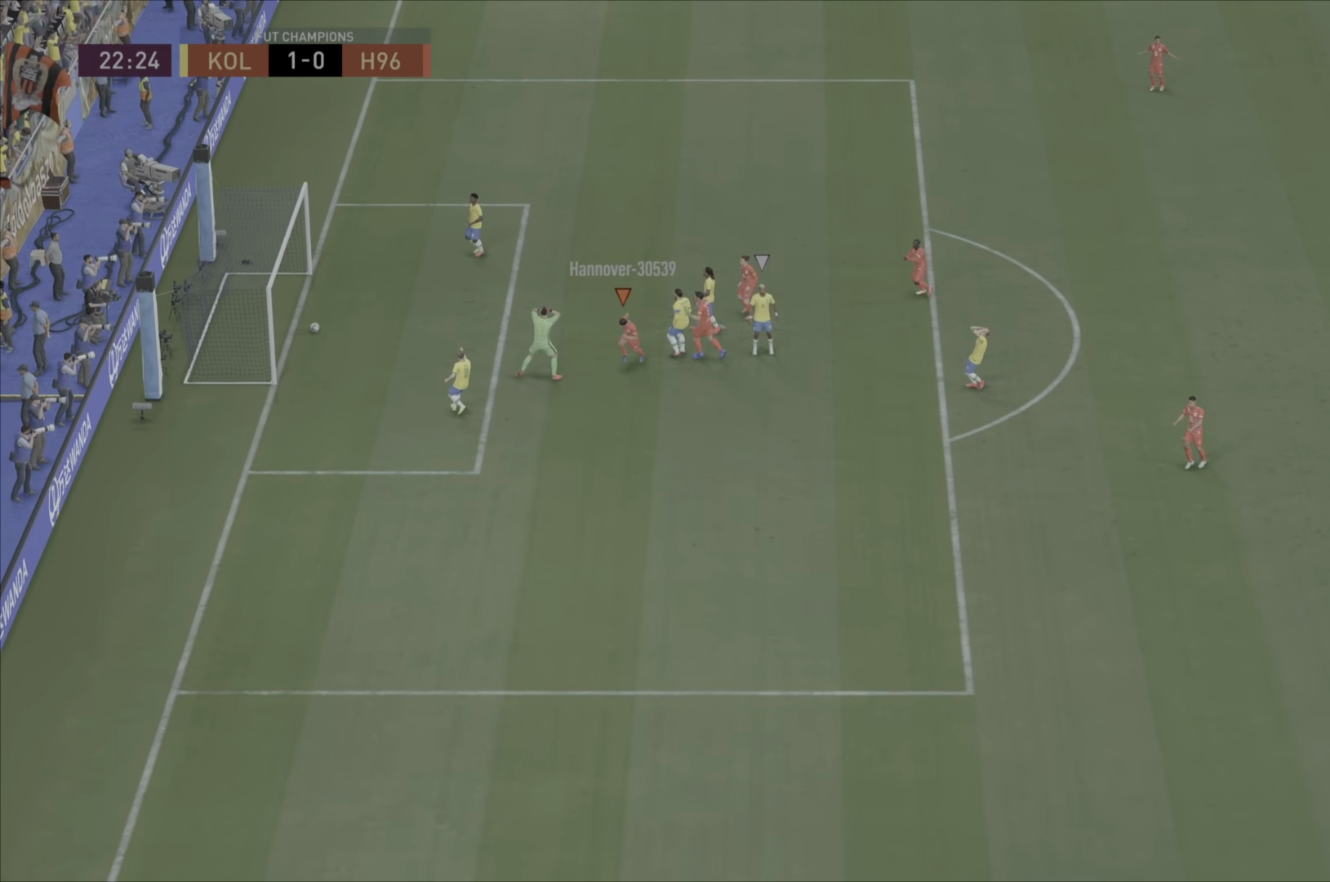
{"buttons": ["R1"], "left_stick": "down-left", "right_stick": "center", "events": []}
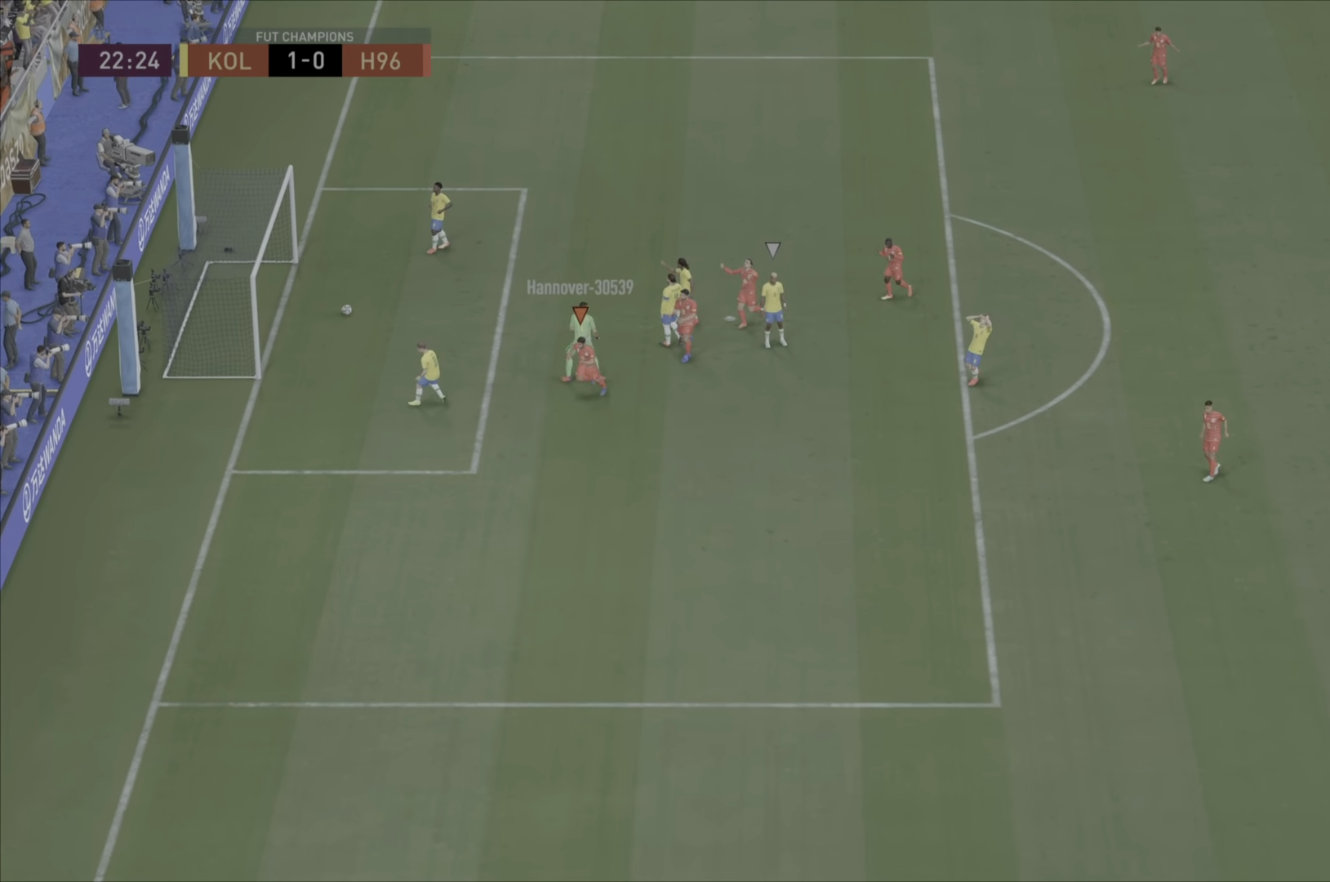
{"buttons": [], "left_stick": "down-left", "right_stick": "center", "events": [[433, "R1", "up"]]}
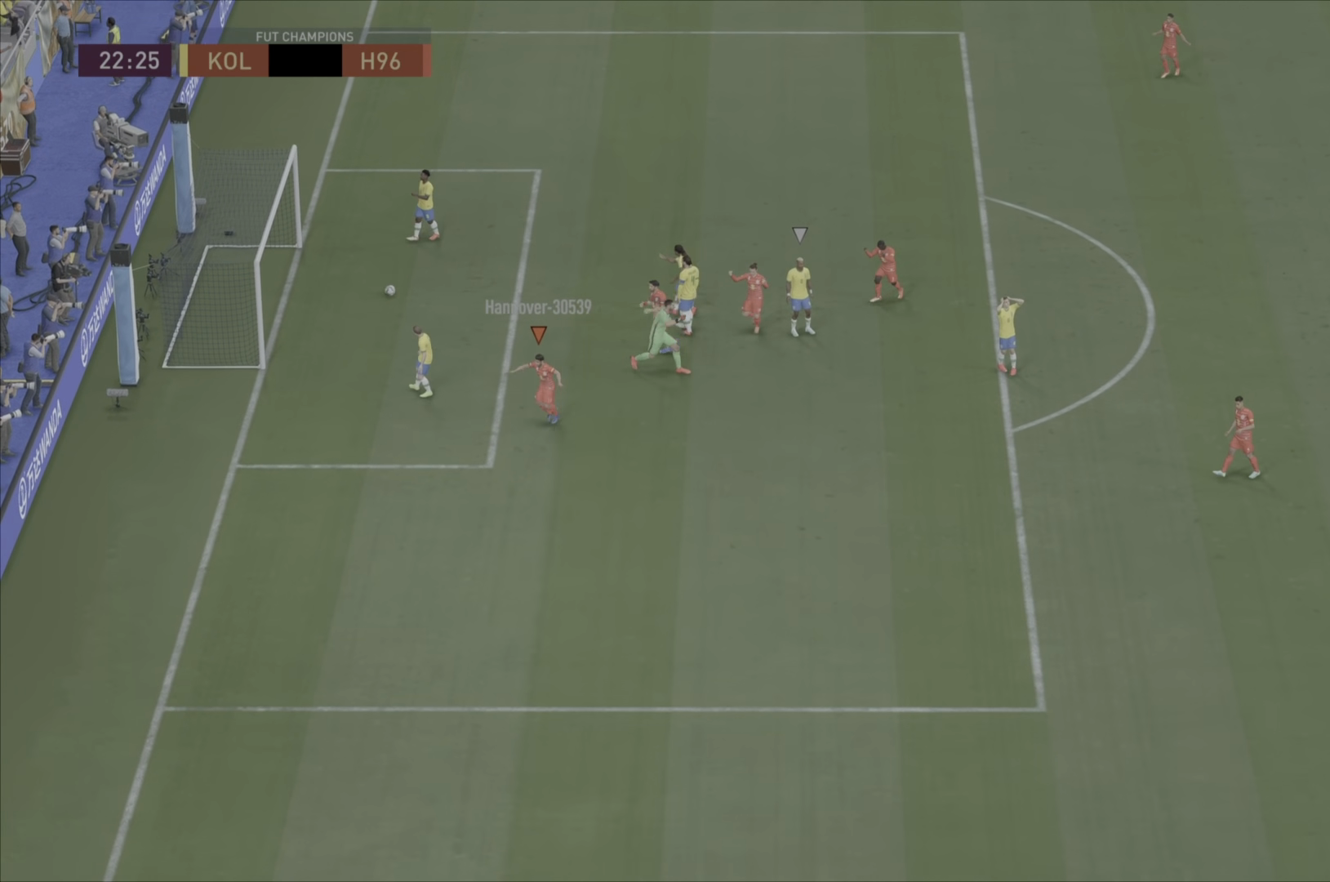
{"buttons": [], "left_stick": "center", "right_stick": "center", "events": [[300, "left_stick", "center"]]}
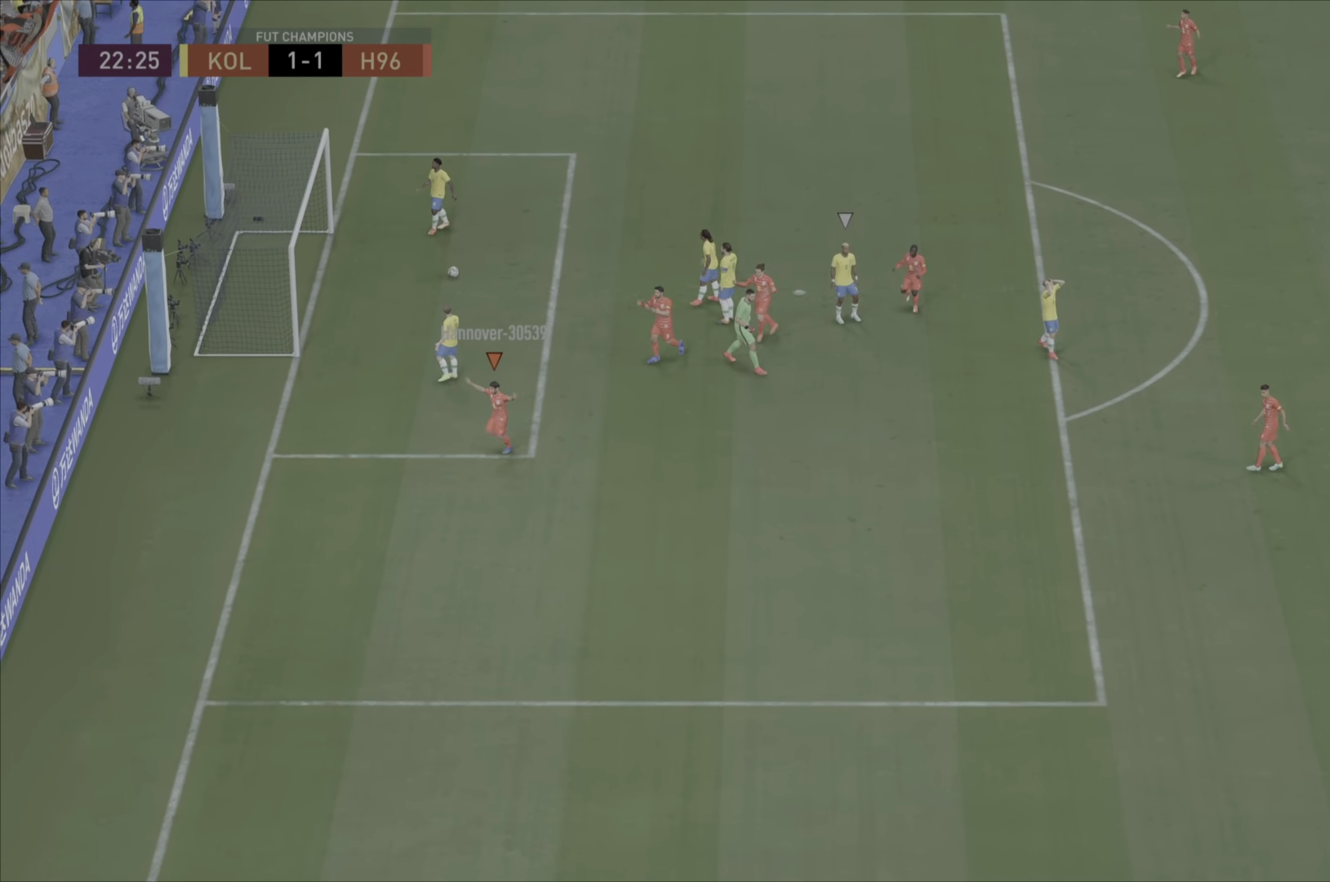
{"buttons": [], "left_stick": "center", "right_stick": "center", "events": []}
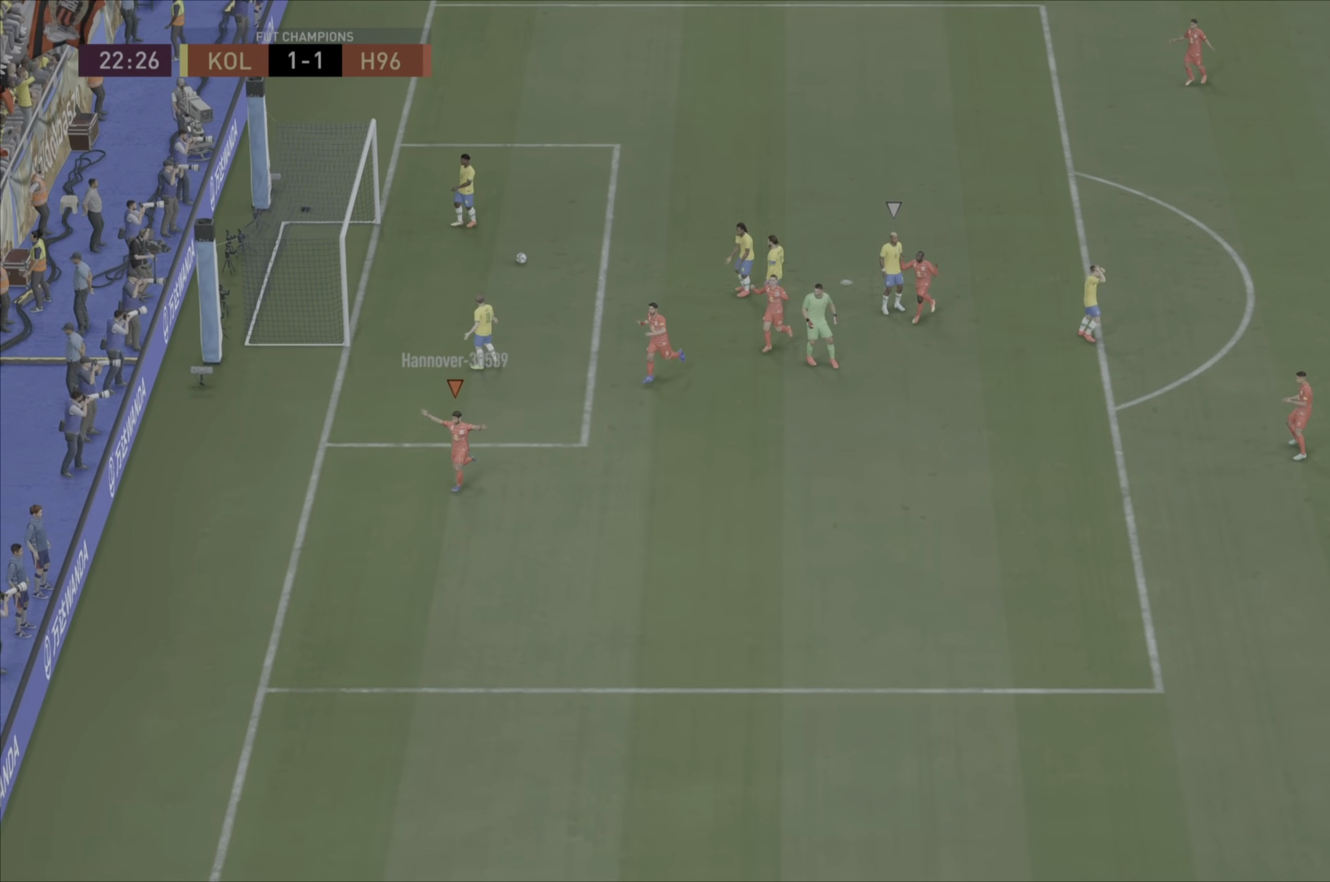
{"buttons": [], "left_stick": "center", "right_stick": "center", "events": []}
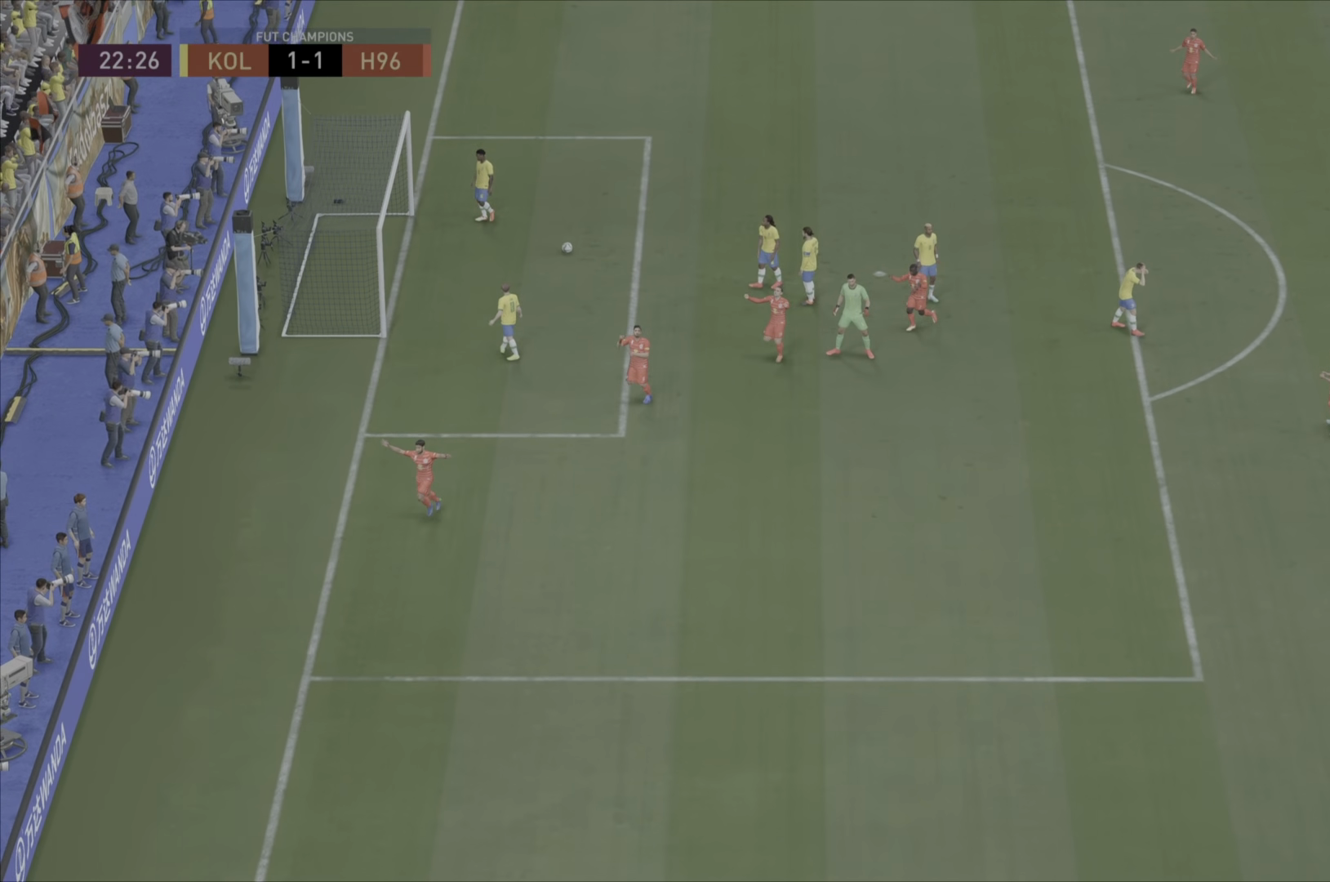
{"buttons": [], "left_stick": "center", "right_stick": "center", "events": []}